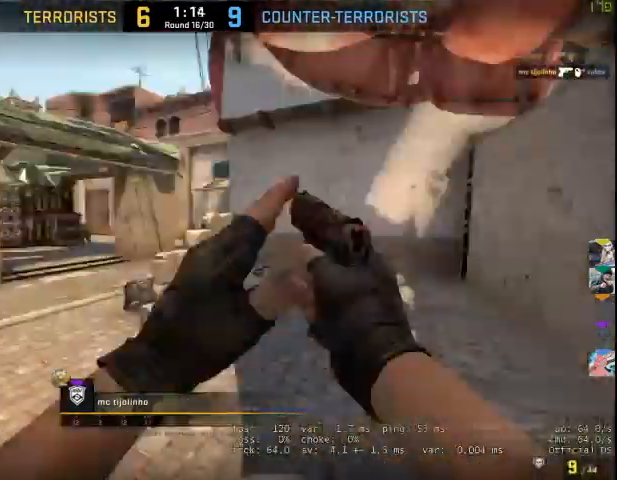
Gameplay with keyboard and mouse; each line is a JSON object with the keys and mouse buttons held at the frame after it. "events" lists presses ("down") and releases ("up") of "1", "2", "3", "4", "5", "a", "alt", "c", "caps_lock", "ctrl", "d", "e", "f", "g", "q", "r", "s", "shift", "space", "t", "tab", "v", "w", "x", "z", "mouse_left", "mouse_wheel" and "mouse_right" between this image and that frame as [ms after this image, input, new state], when the widget could be followed in between. "mouse_left", "mouse_wheel", "mouse_right" = the "left", "wheel", "right" buttons of the "mouse" list. No other keys are recorded. "wheel" means that the mouse wheel is clicked or scrolled. Not read: mouse_move.
{"keys": [], "mouse": [], "events": []}
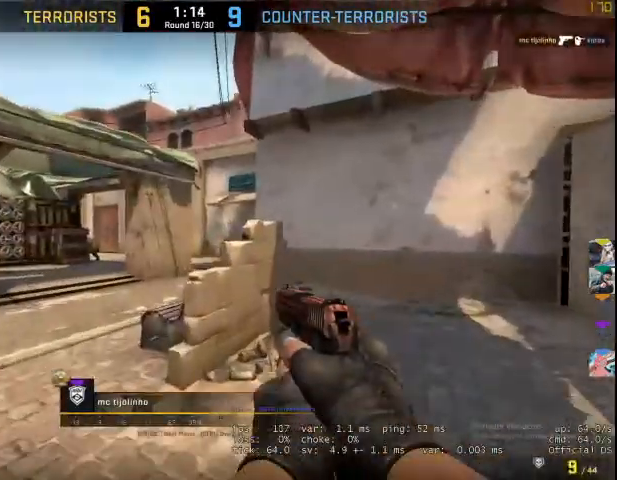
{"keys": [], "mouse": [], "events": []}
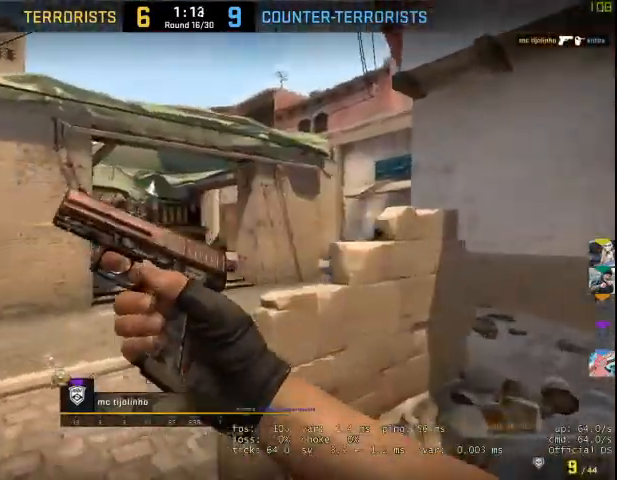
{"keys": [], "mouse": [], "events": []}
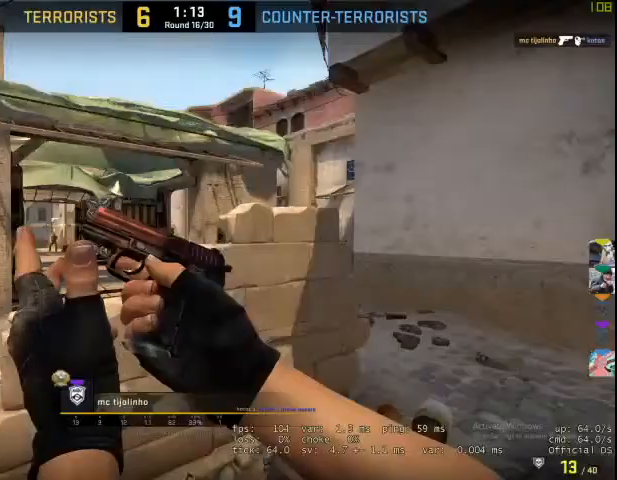
{"keys": [], "mouse": [], "events": []}
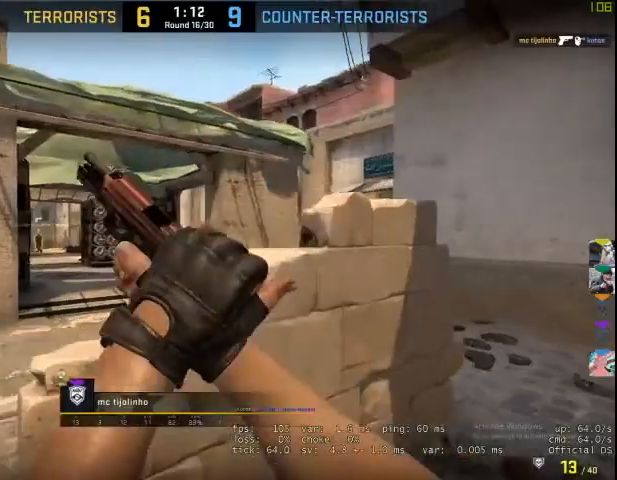
{"keys": [], "mouse": [], "events": []}
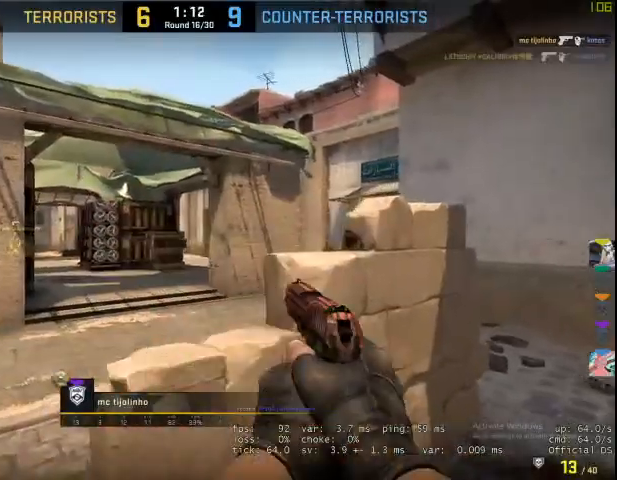
{"keys": [], "mouse": [], "events": []}
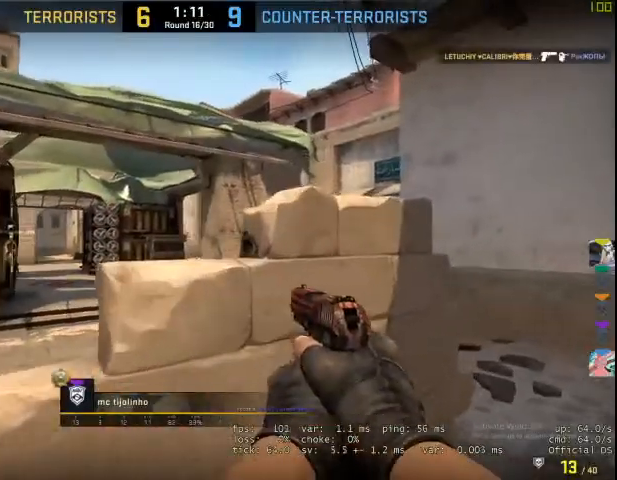
{"keys": [], "mouse": [], "events": []}
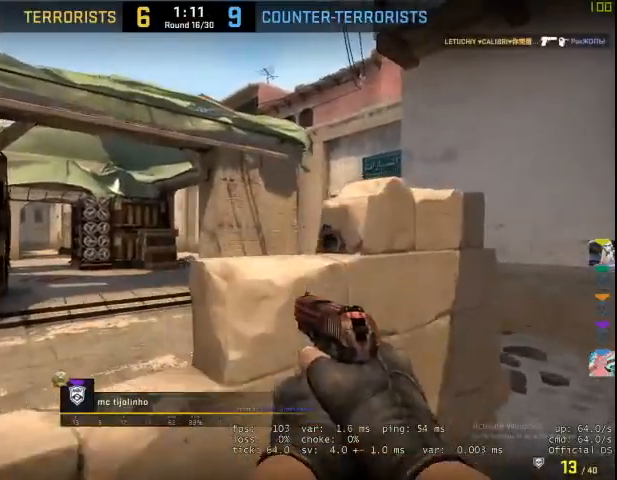
{"keys": [], "mouse": [], "events": []}
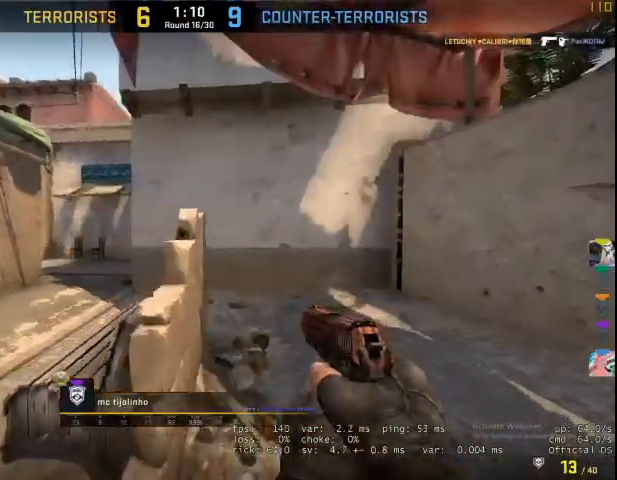
{"keys": [], "mouse": ["left"], "events": [[467, "mouse_left", "down"]]}
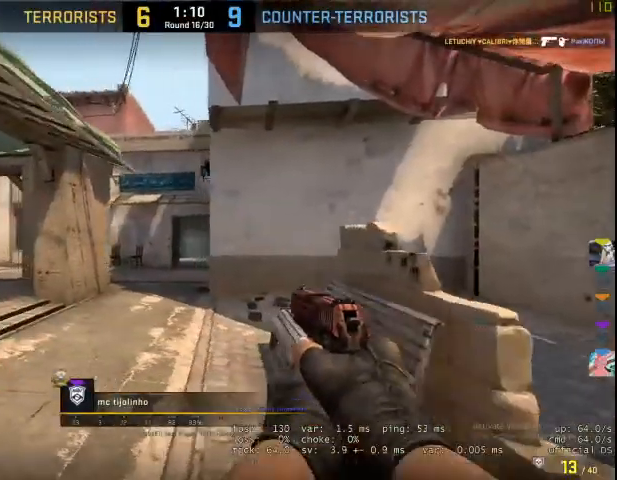
{"keys": [], "mouse": [], "events": [[167, "mouse_left", "up"]]}